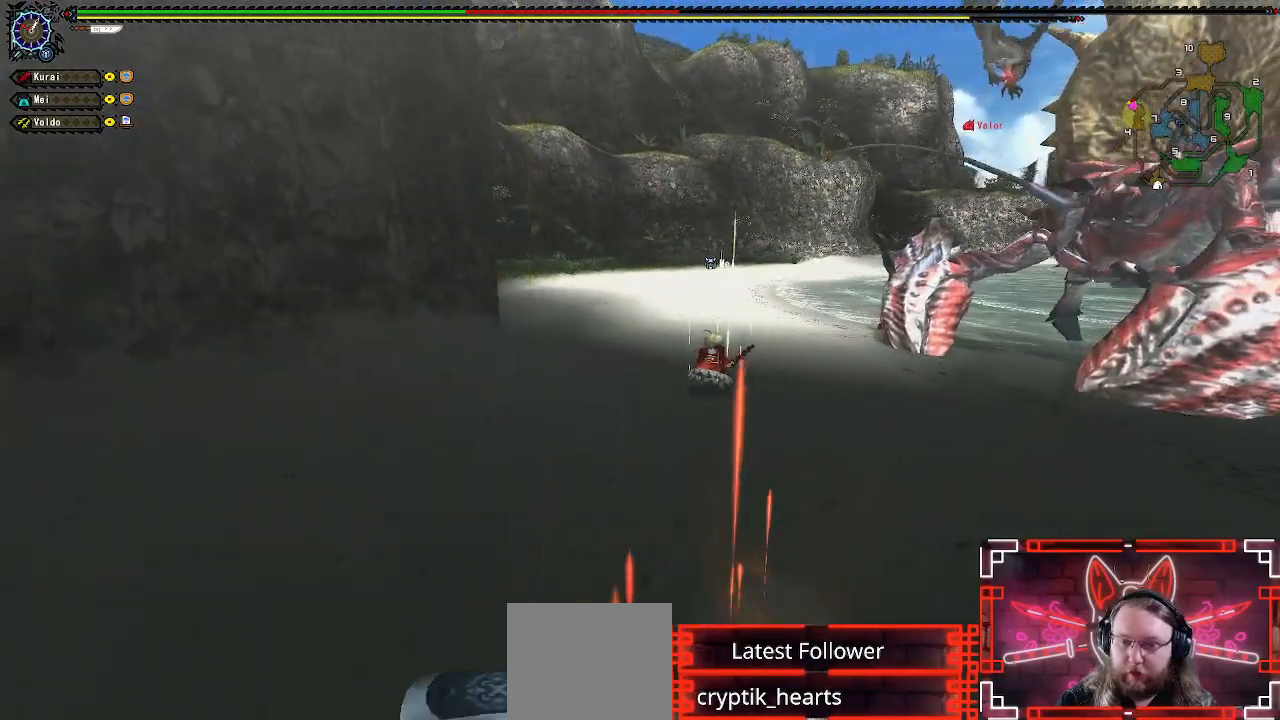
Gameplay with a controller (Xbox layout); each line is a JSON object with the inputs held at the frame after it. "events" lists button and stick changes between this image and that frame as [ms after this image, input, new state], when the widget could be followed in between.
{"buttons": [], "left_stick": "up-left", "right_stick": "center", "events": [[33, "A", "up"], [200, "right_stick", "right"], [283, "left_stick", "up-left"], [383, "right_stick", "center"]]}
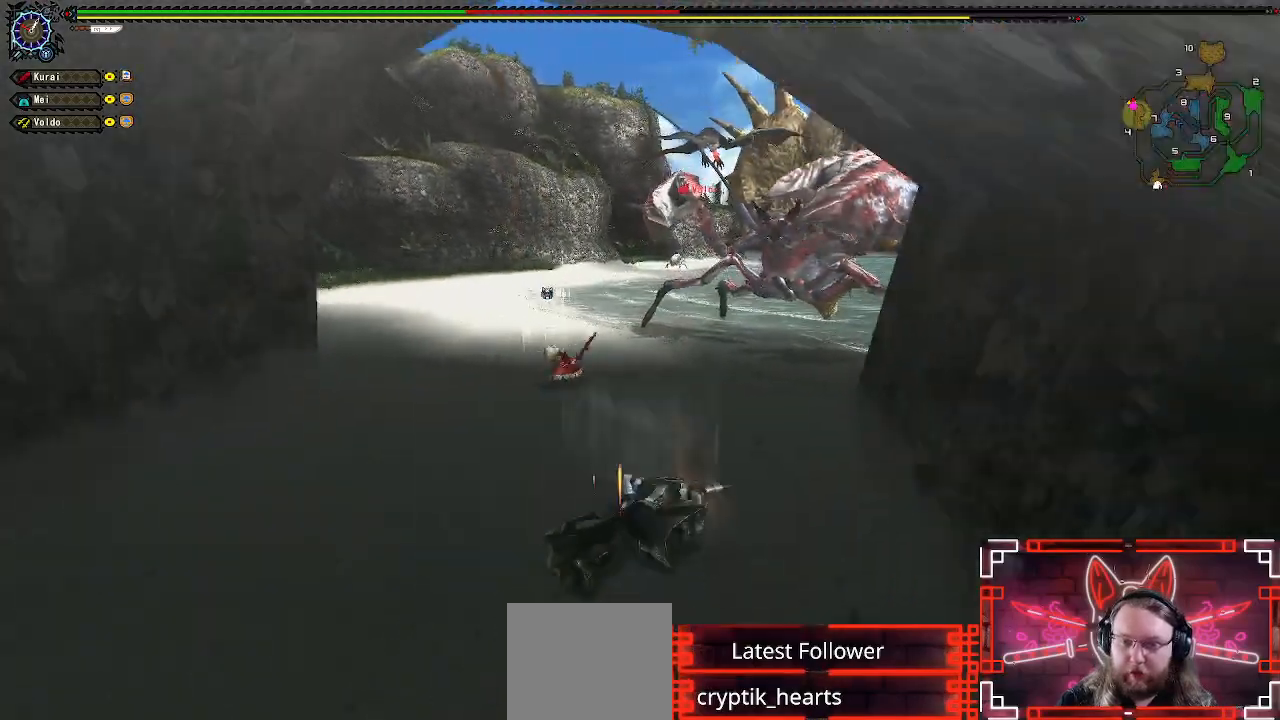
{"buttons": [], "left_stick": "up-left", "right_stick": "right", "events": [[433, "right_stick", "right"]]}
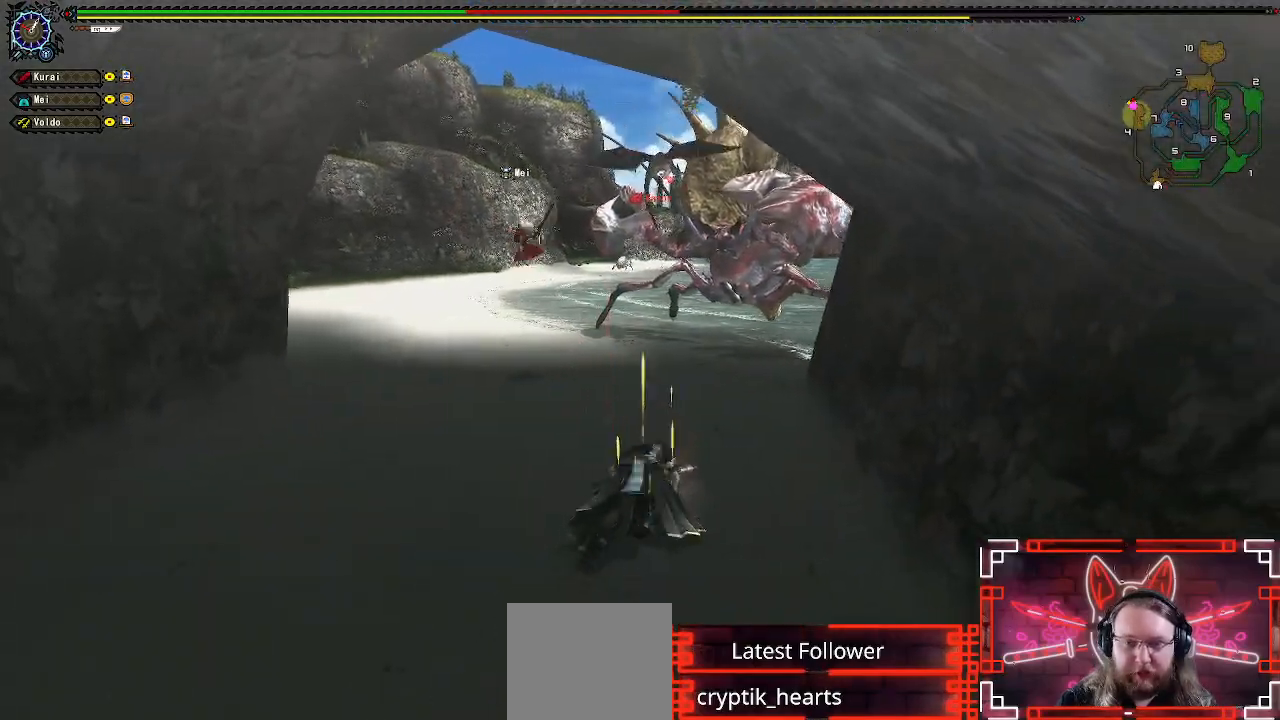
{"buttons": [], "left_stick": "up-left", "right_stick": "center", "events": [[67, "right_stick", "center"]]}
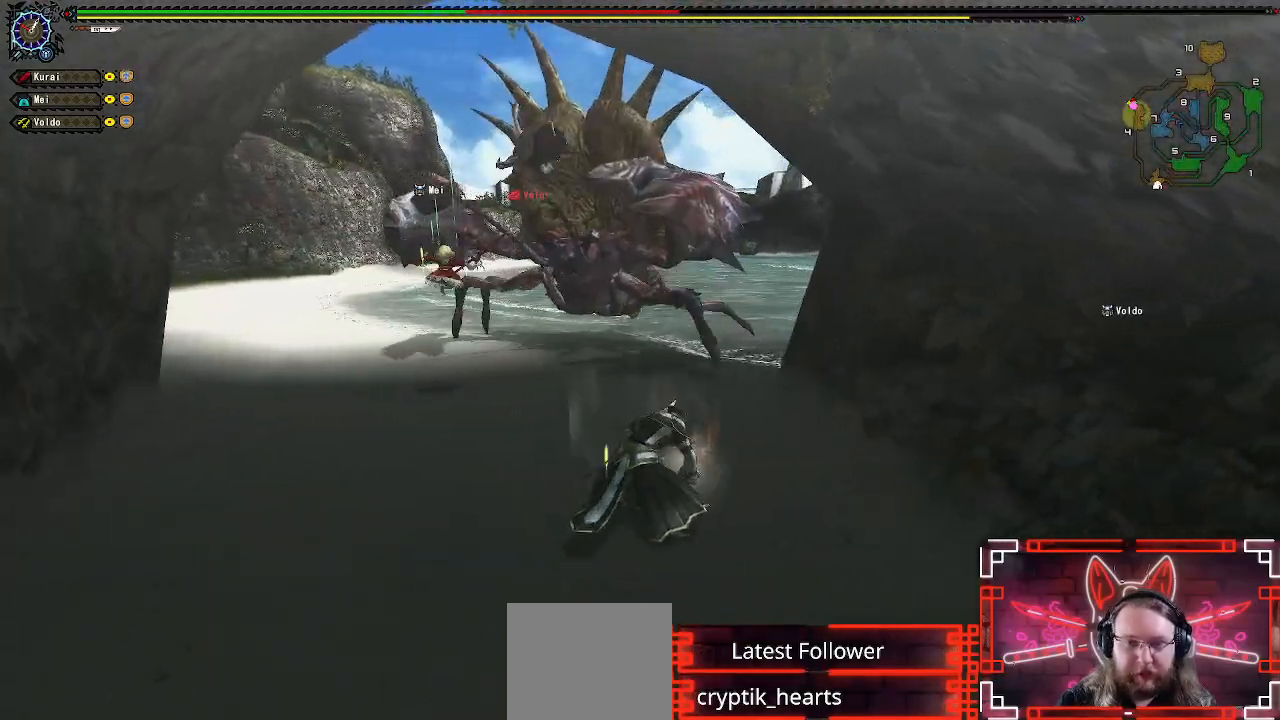
{"buttons": [], "left_stick": "up-left", "right_stick": "center", "events": []}
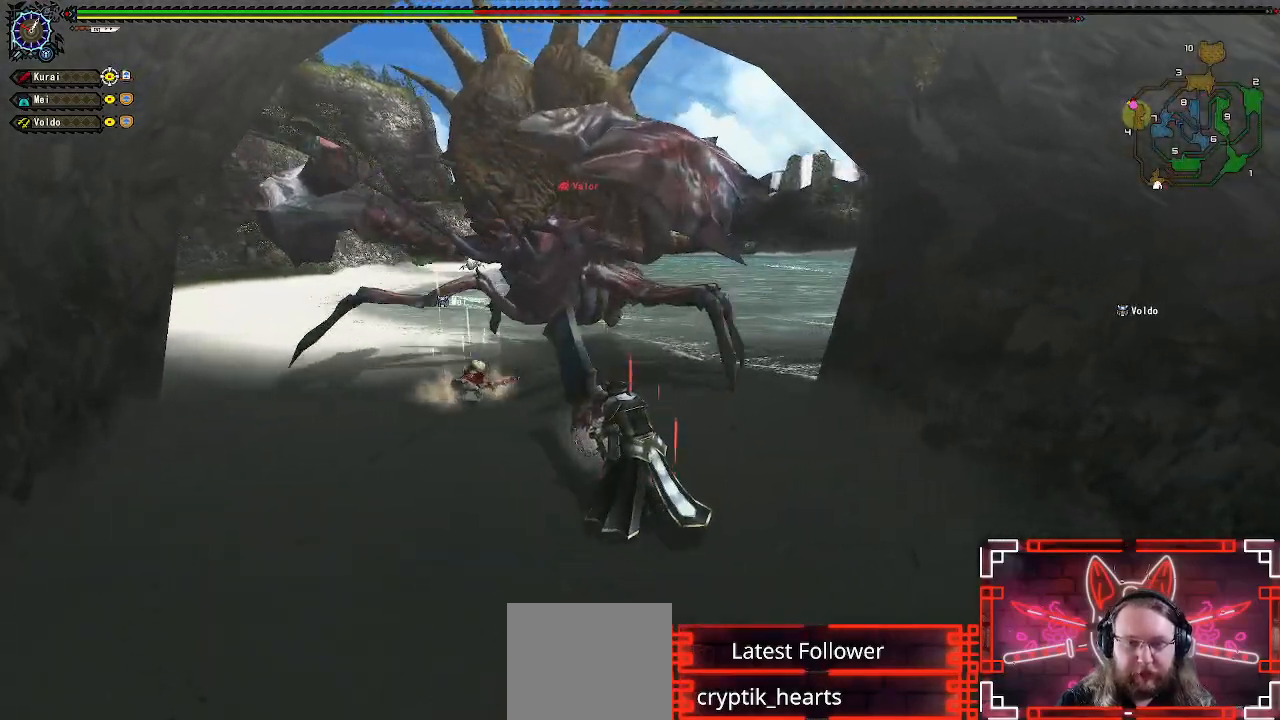
{"buttons": [], "left_stick": "up-left", "right_stick": "center", "events": []}
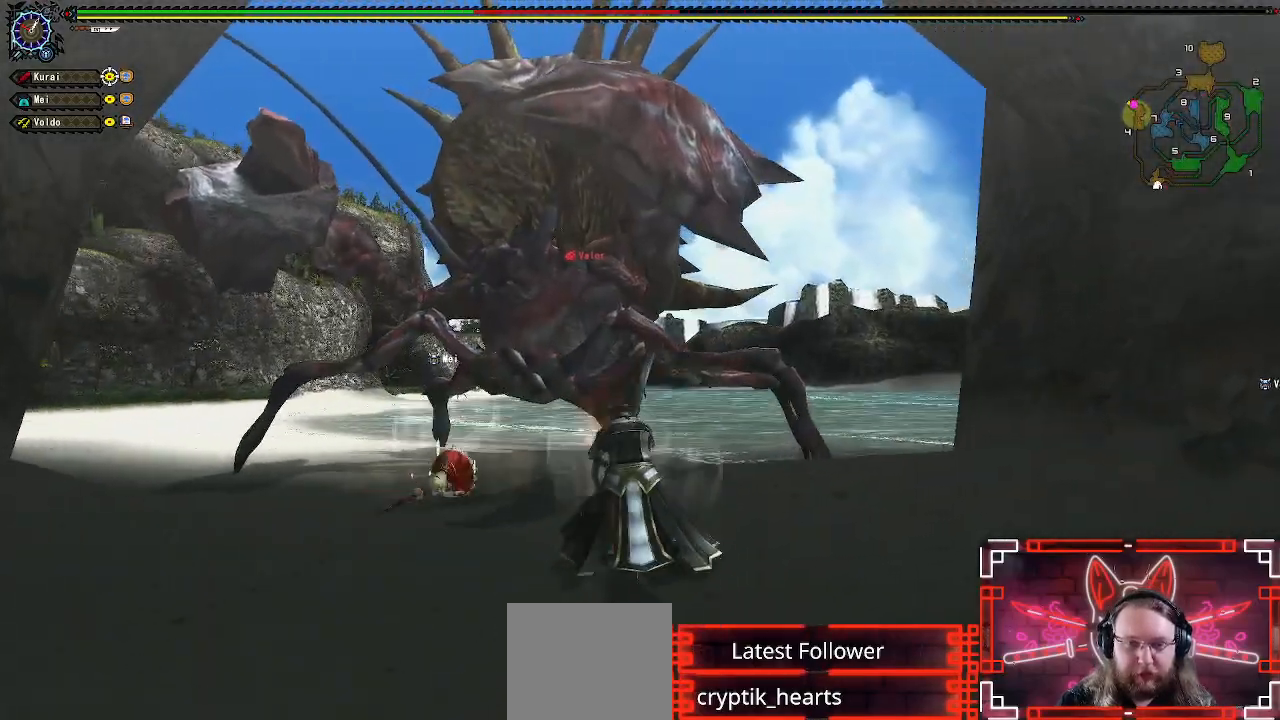
{"buttons": [], "left_stick": "up-left", "right_stick": "center", "events": []}
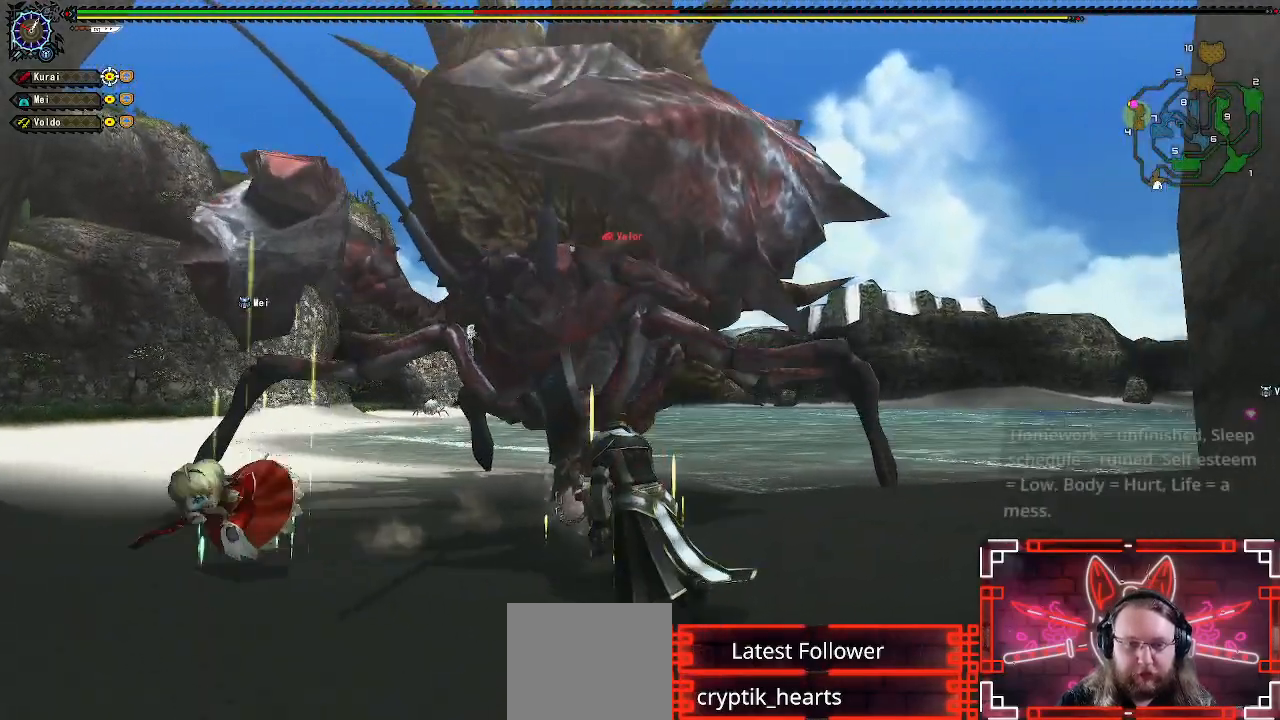
{"buttons": [], "left_stick": "up-left", "right_stick": "center", "events": []}
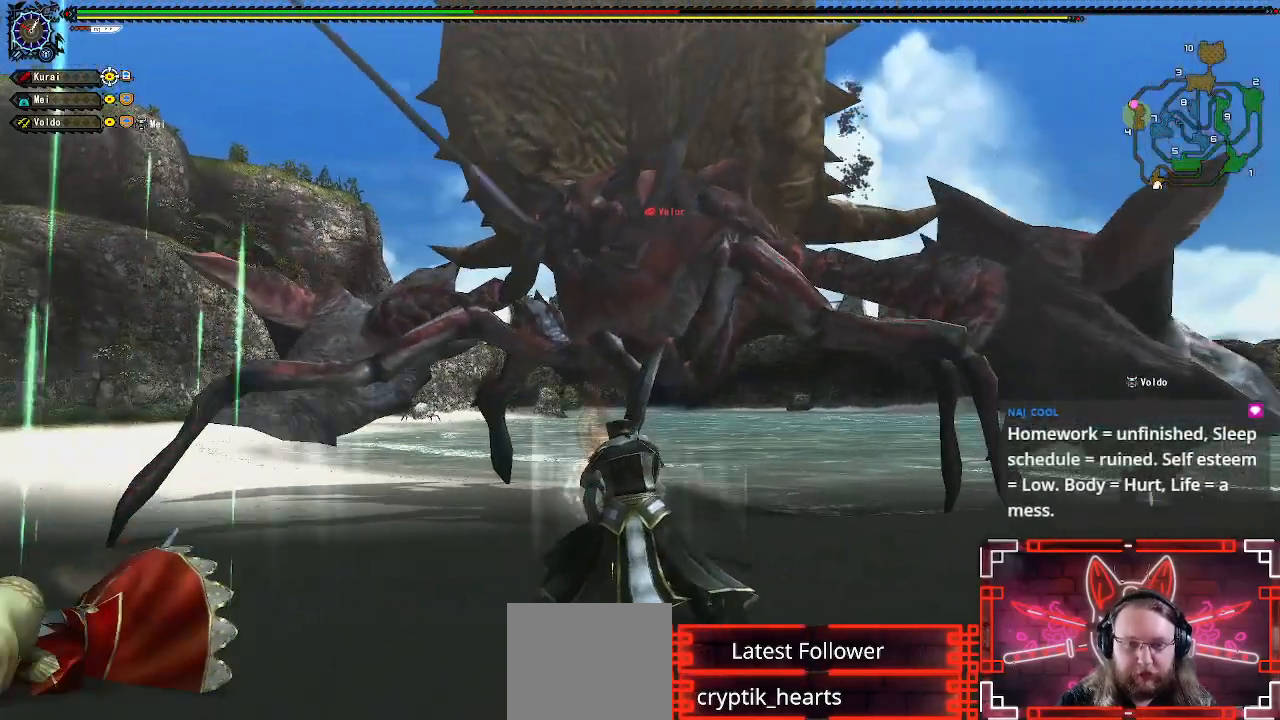
{"buttons": [], "left_stick": "up", "right_stick": "center", "events": [[233, "R1", "down"], [267, "left_stick", "up"], [350, "R1", "up"]]}
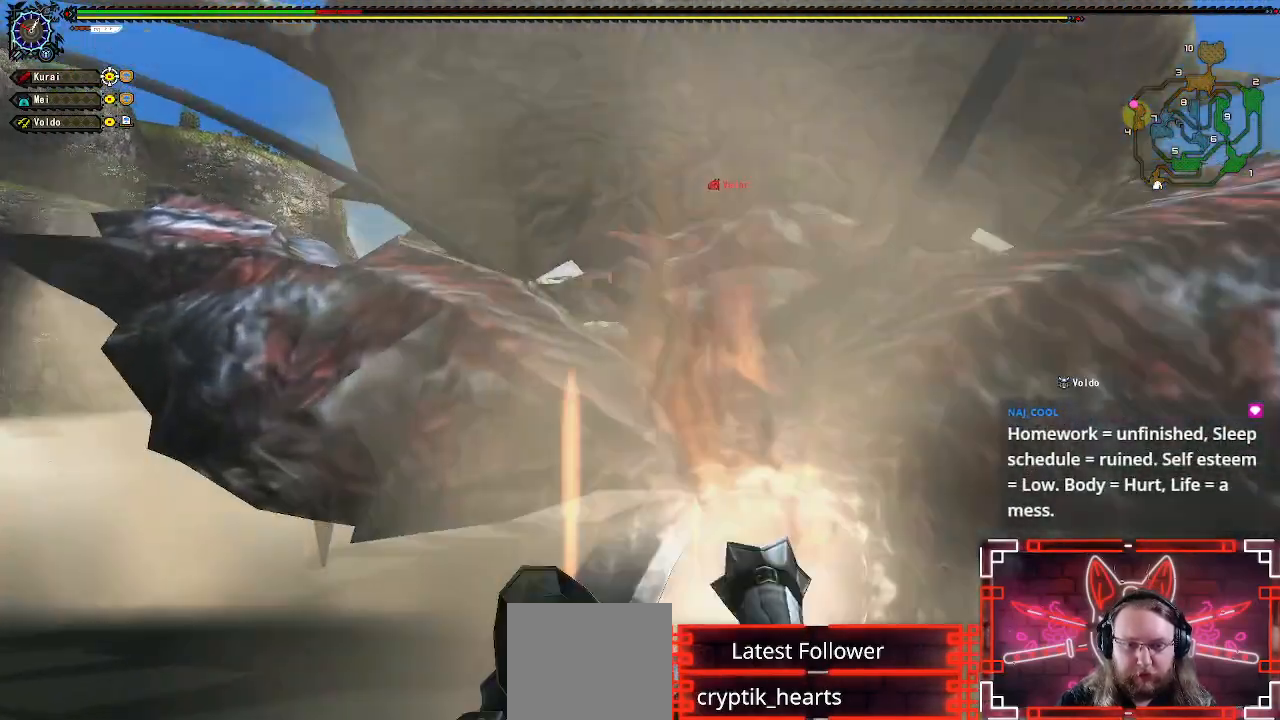
{"buttons": [], "left_stick": "center", "right_stick": "center", "events": [[417, "left_stick", "center"]]}
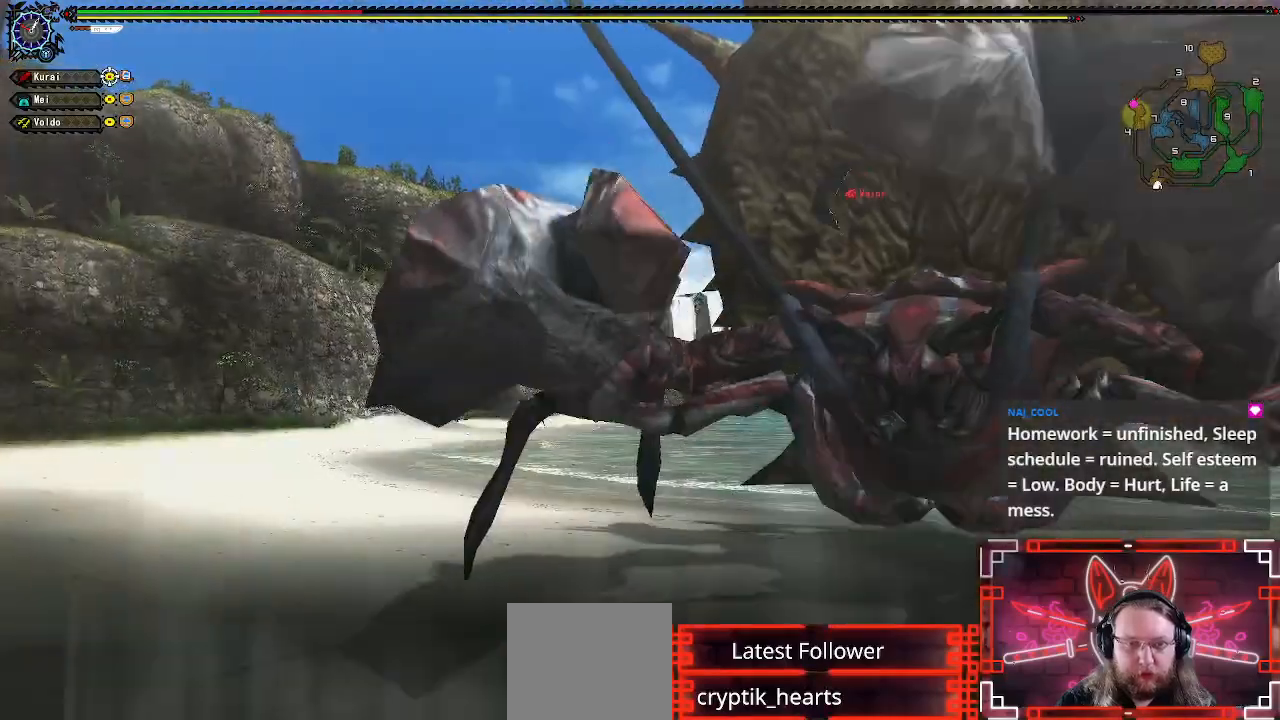
{"buttons": [], "left_stick": "left", "right_stick": "center", "events": [[83, "right_stick", "right"], [167, "right_stick", "down-right"], [217, "left_stick", "up-left"], [267, "right_stick", "center"], [500, "left_stick", "left"]]}
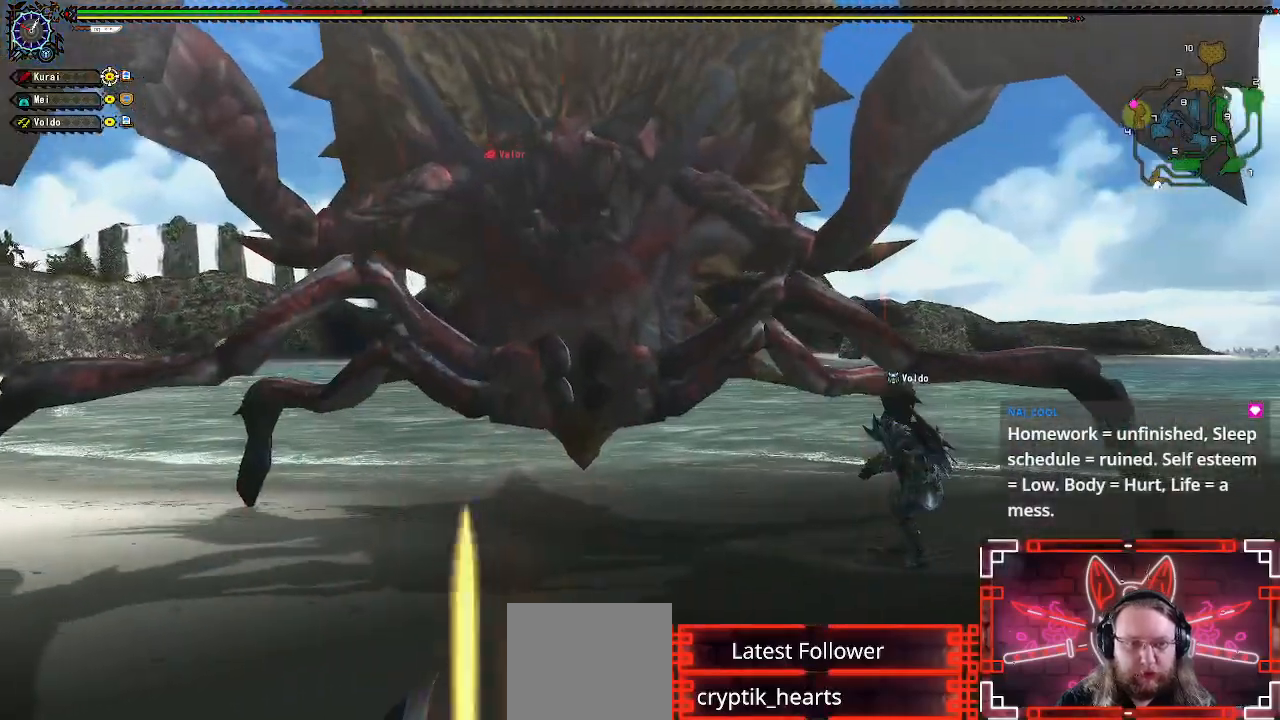
{"buttons": [], "left_stick": "left", "right_stick": "center", "events": []}
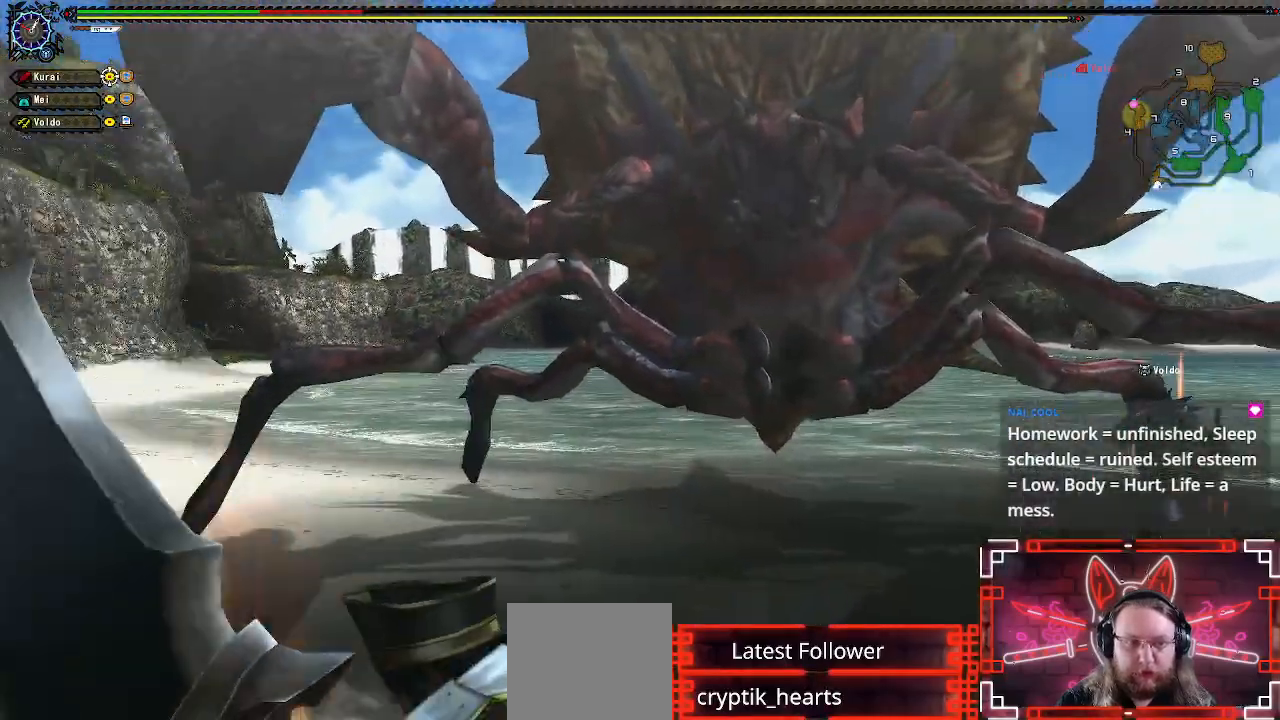
{"buttons": [], "left_stick": "left", "right_stick": "center", "events": [[167, "right_stick", "right"], [417, "right_stick", "center"]]}
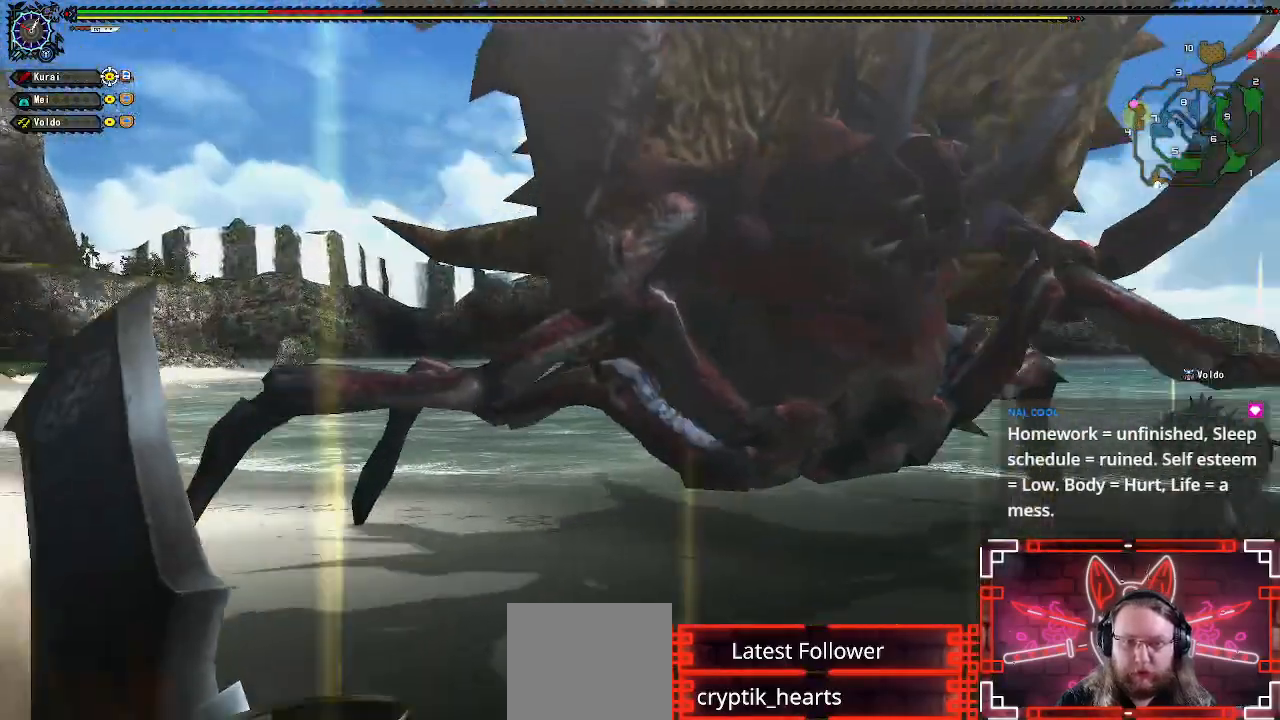
{"buttons": [], "left_stick": "left", "right_stick": "right", "events": [[150, "right_stick", "right"]]}
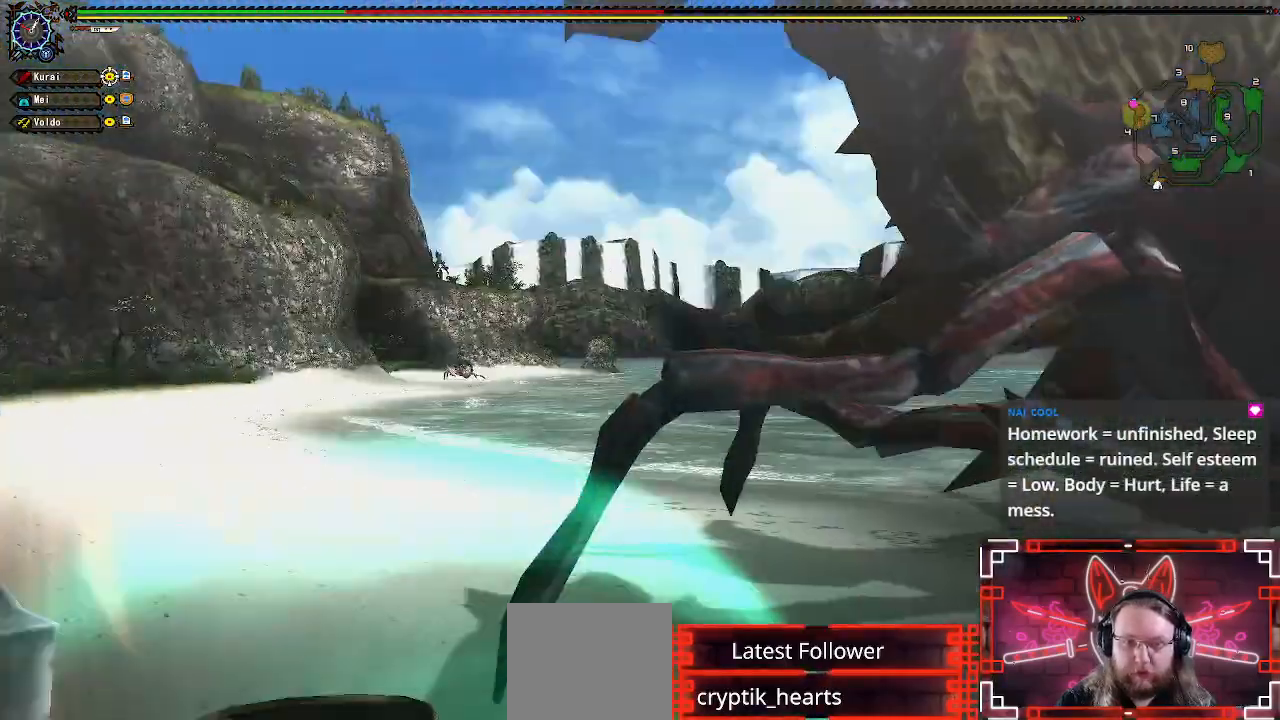
{"buttons": [], "left_stick": "left", "right_stick": "center", "events": [[83, "left_stick", "up-left"], [167, "right_stick", "center"], [283, "left_stick", "center"], [400, "left_stick", "left"]]}
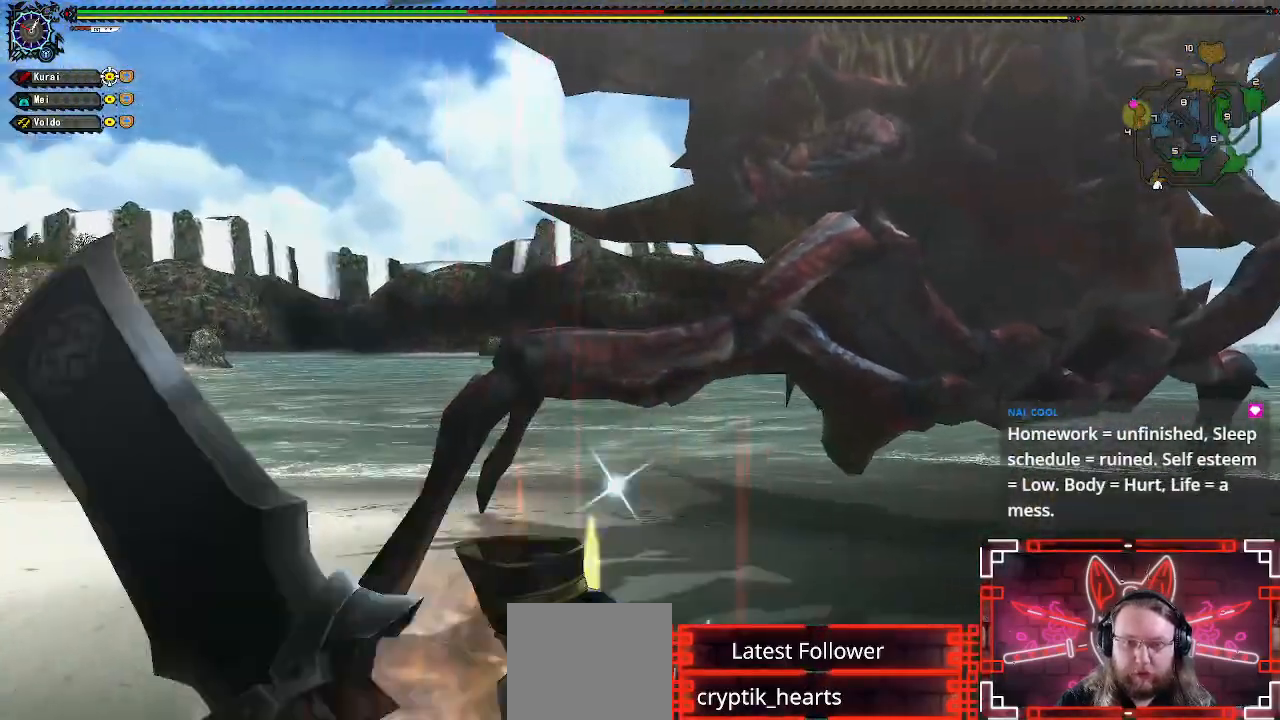
{"buttons": [], "left_stick": "left", "right_stick": "right", "events": [[17, "left_stick", "center"], [100, "left_stick", "left"], [267, "right_stick", "right"]]}
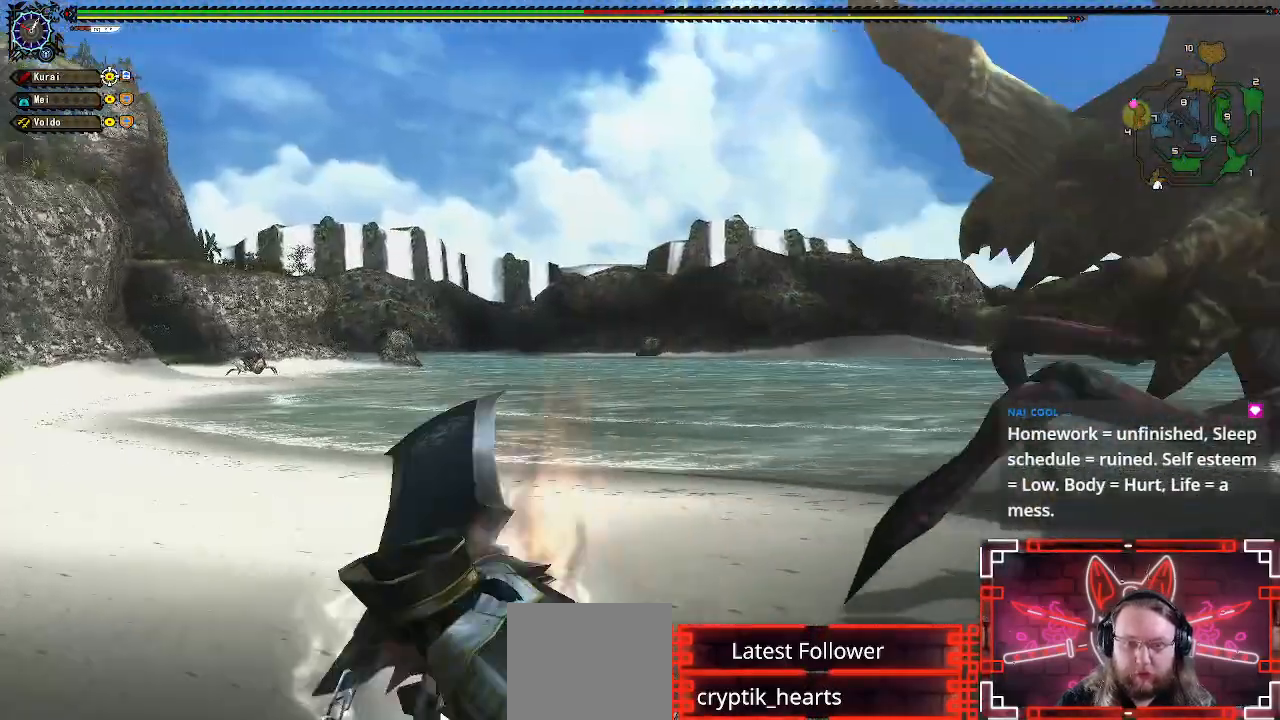
{"buttons": [], "left_stick": "up-left", "right_stick": "center", "events": [[100, "right_stick", "center"], [233, "right_stick", "right"], [433, "left_stick", "up-left"], [467, "right_stick", "center"]]}
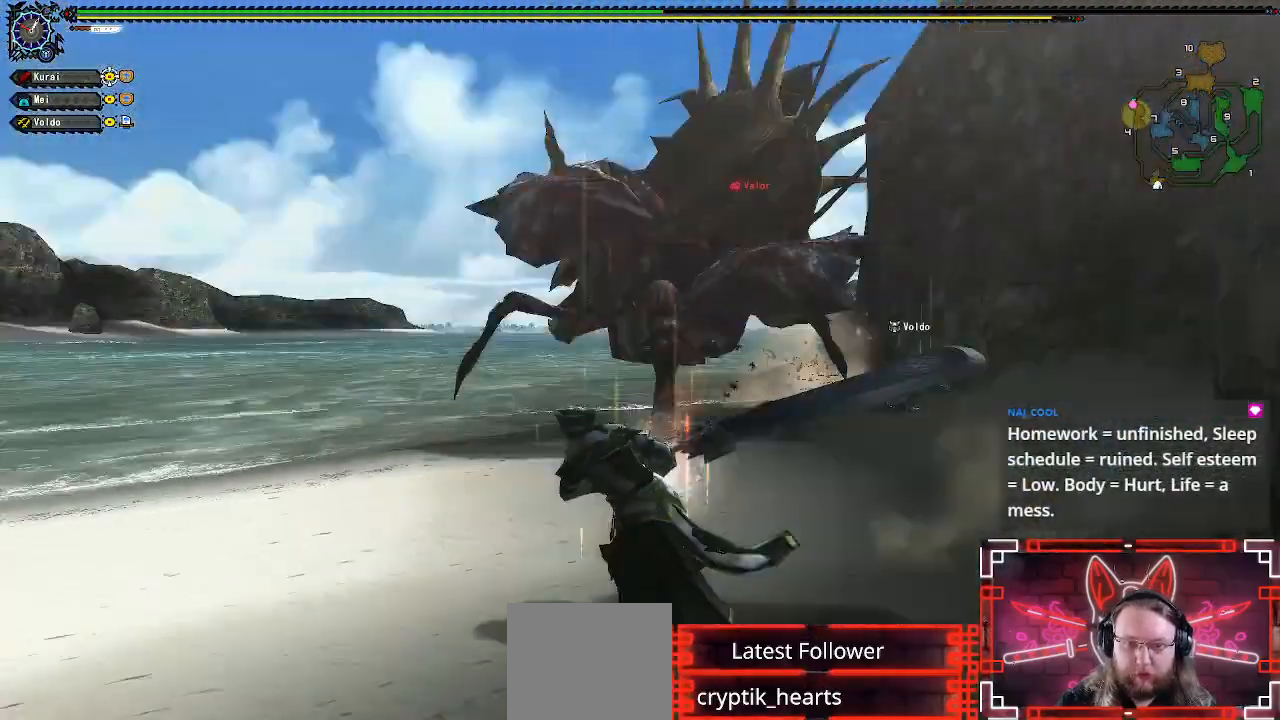
{"buttons": [], "left_stick": "left", "right_stick": "right"}
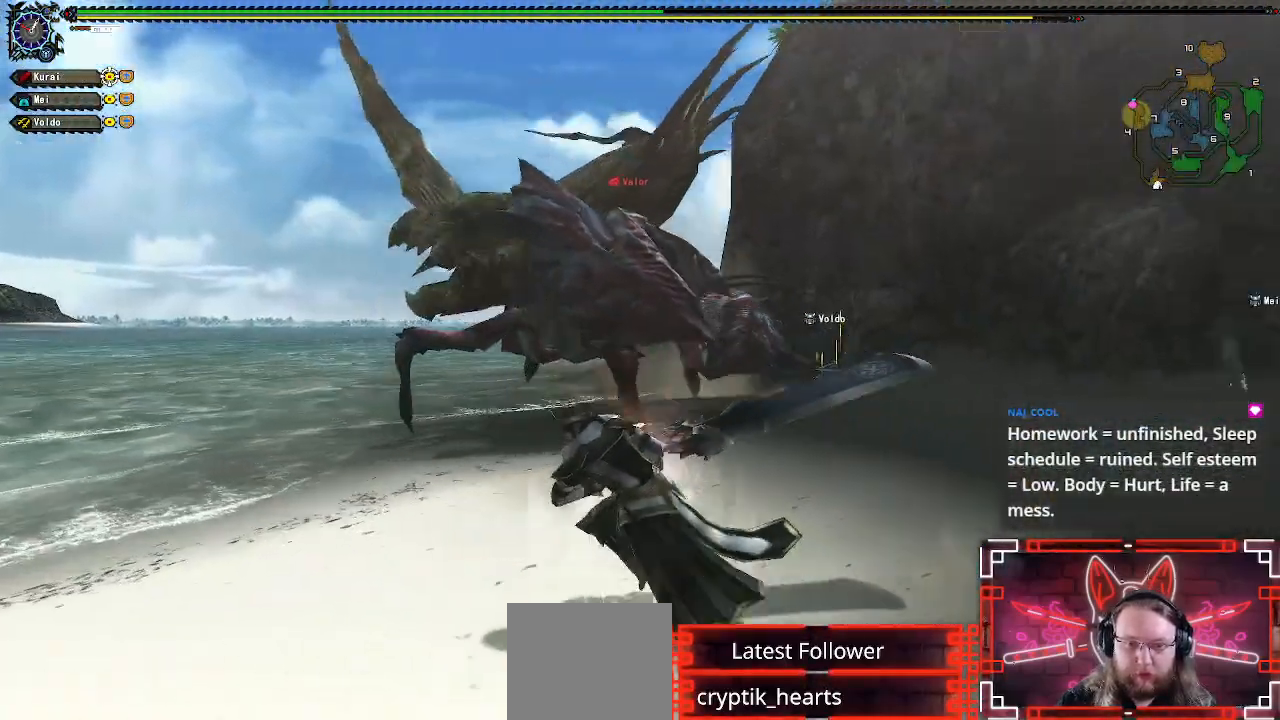
{"buttons": [], "left_stick": "left", "right_stick": "center", "events": [[33, "right_stick", "center"]]}
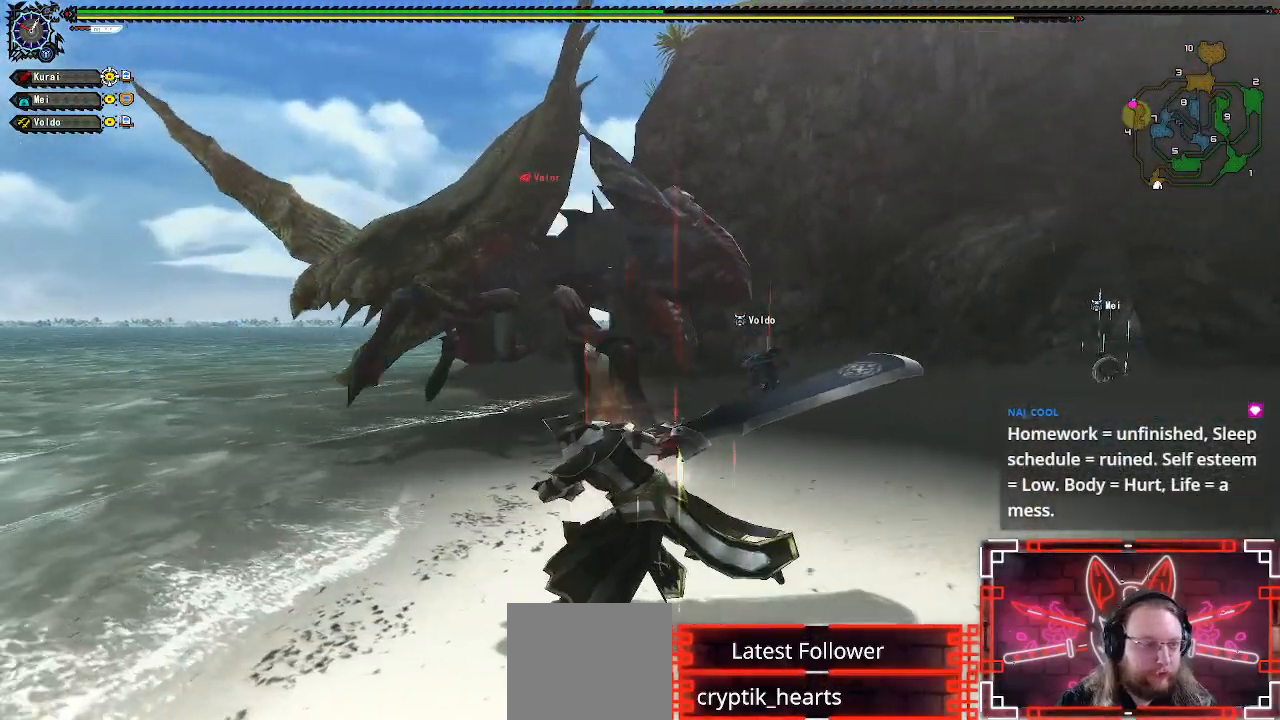
{"buttons": [], "left_stick": "up", "right_stick": "center", "events": [[117, "left_stick", "up-left"], [250, "left_stick", "up"]]}
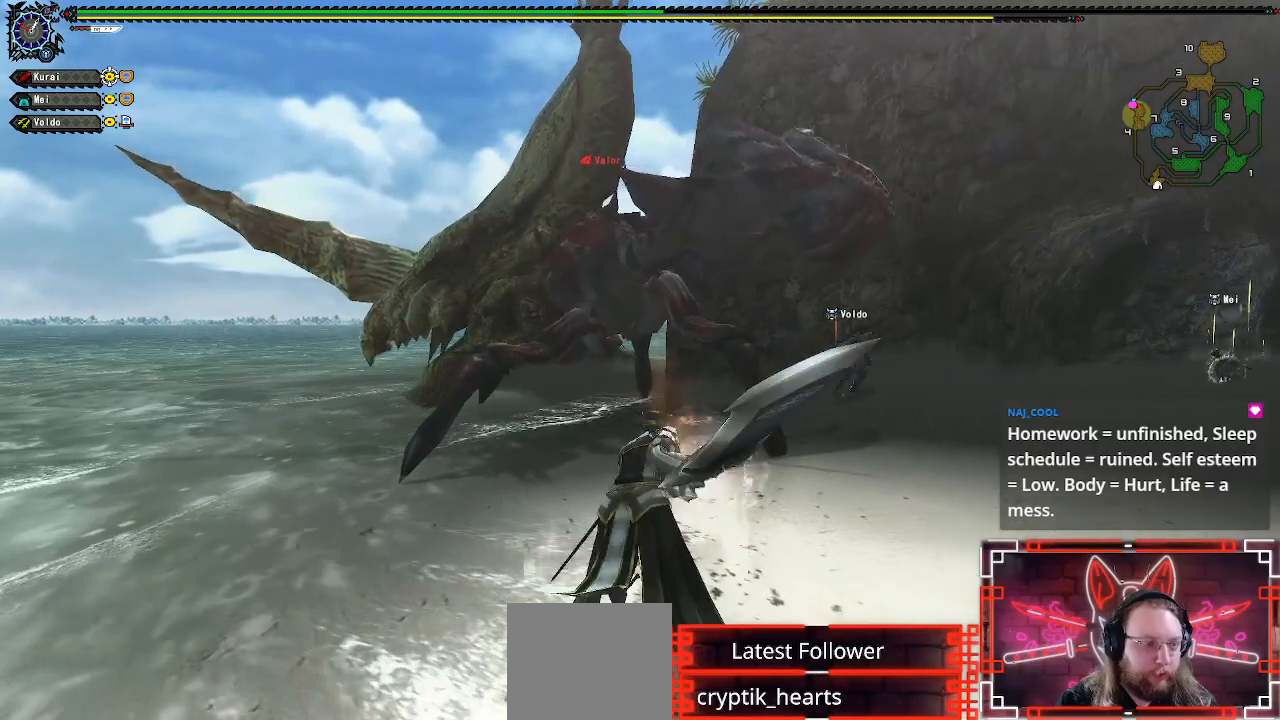
{"buttons": [], "left_stick": "up", "right_stick": "center", "events": [[33, "Y", "down"], [217, "Y", "up"]]}
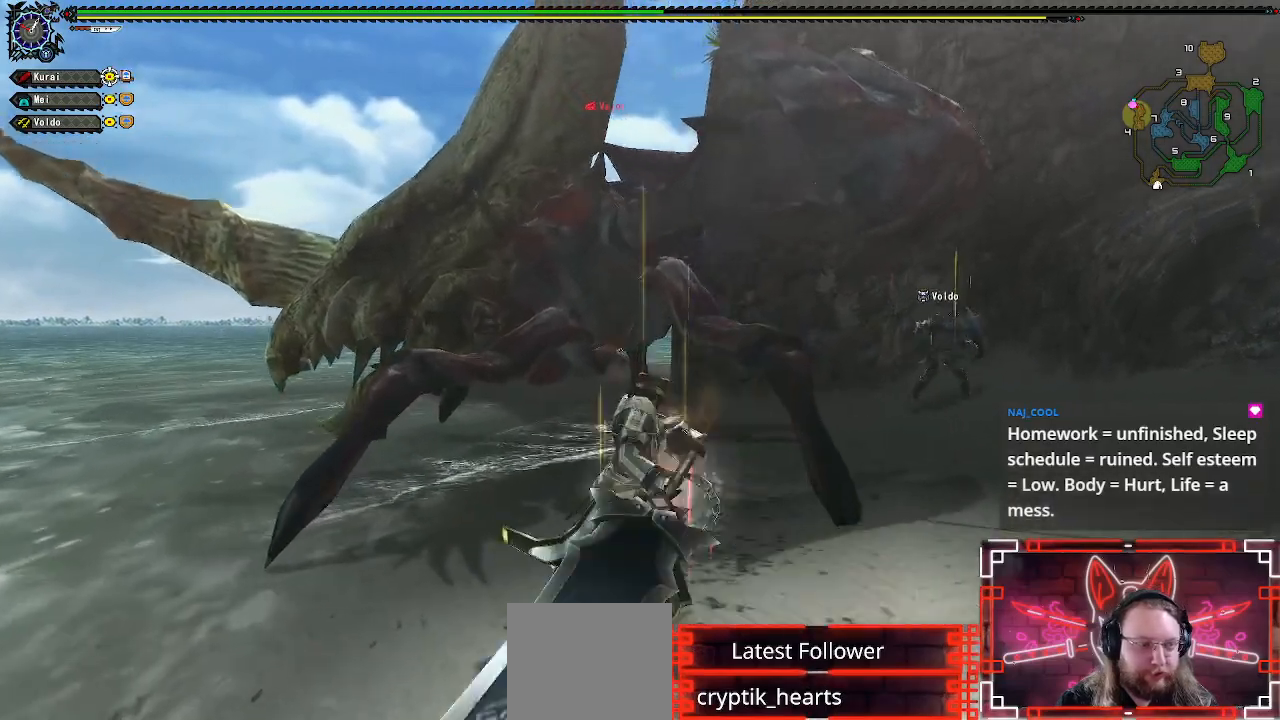
{"buttons": [], "left_stick": "left", "right_stick": "center", "events": [[317, "left_stick", "center"], [500, "left_stick", "left"]]}
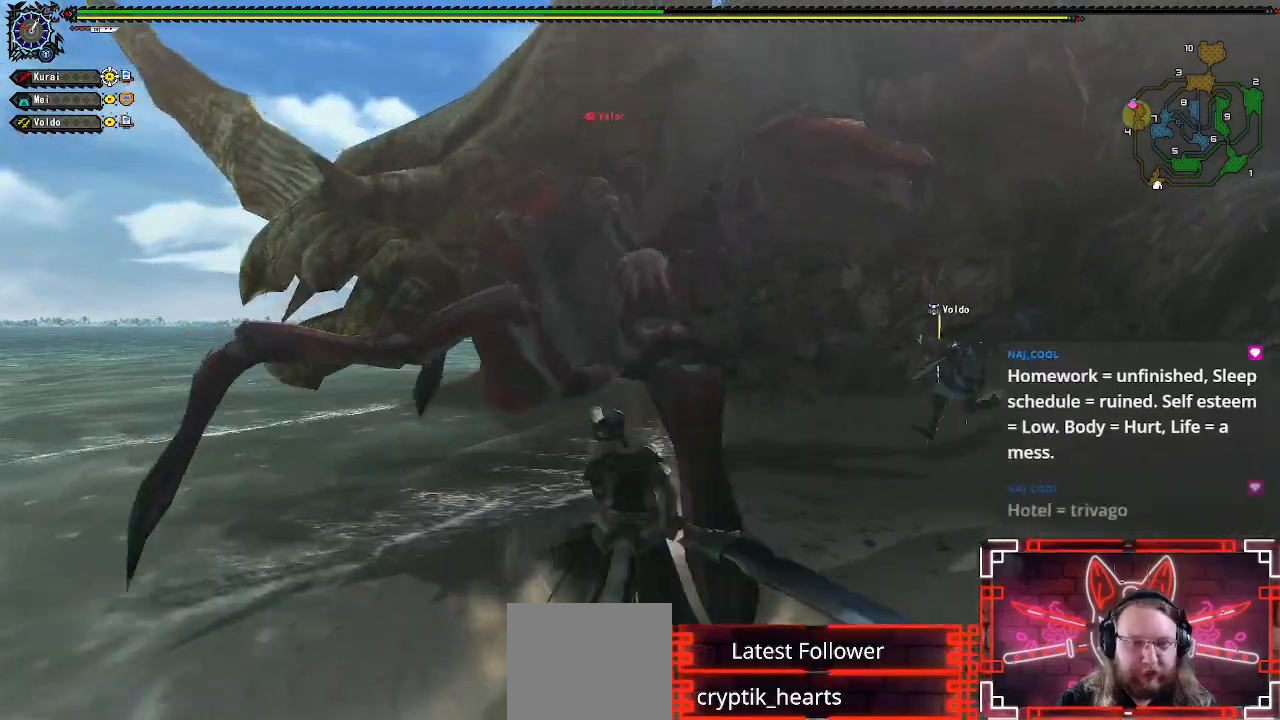
{"buttons": [], "left_stick": "center", "right_stick": "center", "events": [[333, "left_stick", "center"]]}
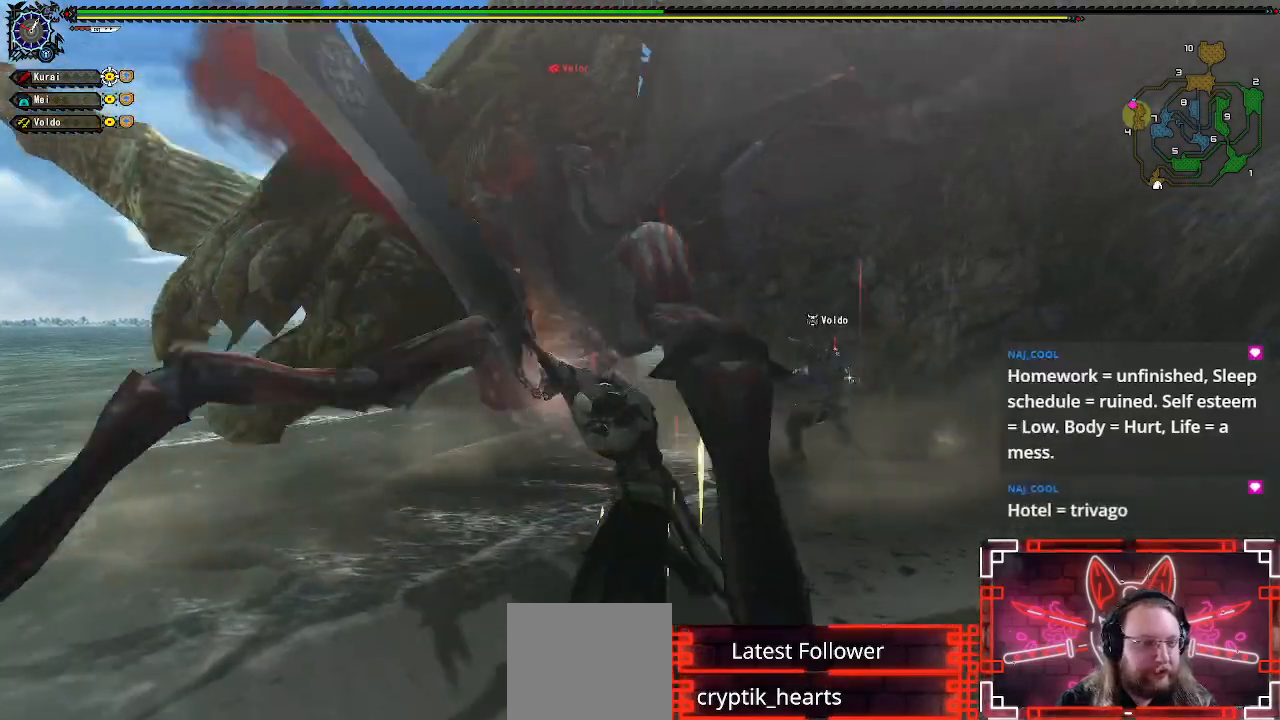
{"buttons": ["Y"], "left_stick": "left", "right_stick": "center", "events": [[283, "Y", "down"], [483, "left_stick", "left"]]}
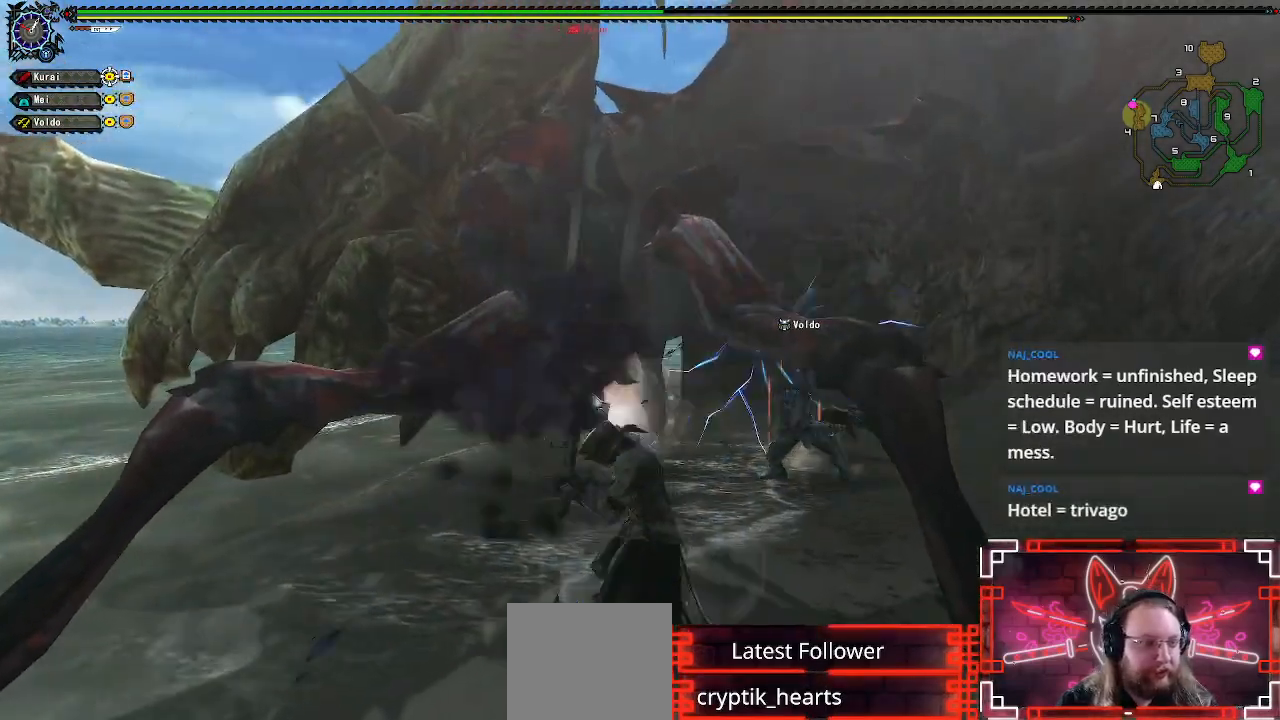
{"buttons": ["Y"], "left_stick": "center", "right_stick": "center", "events": [[467, "left_stick", "center"]]}
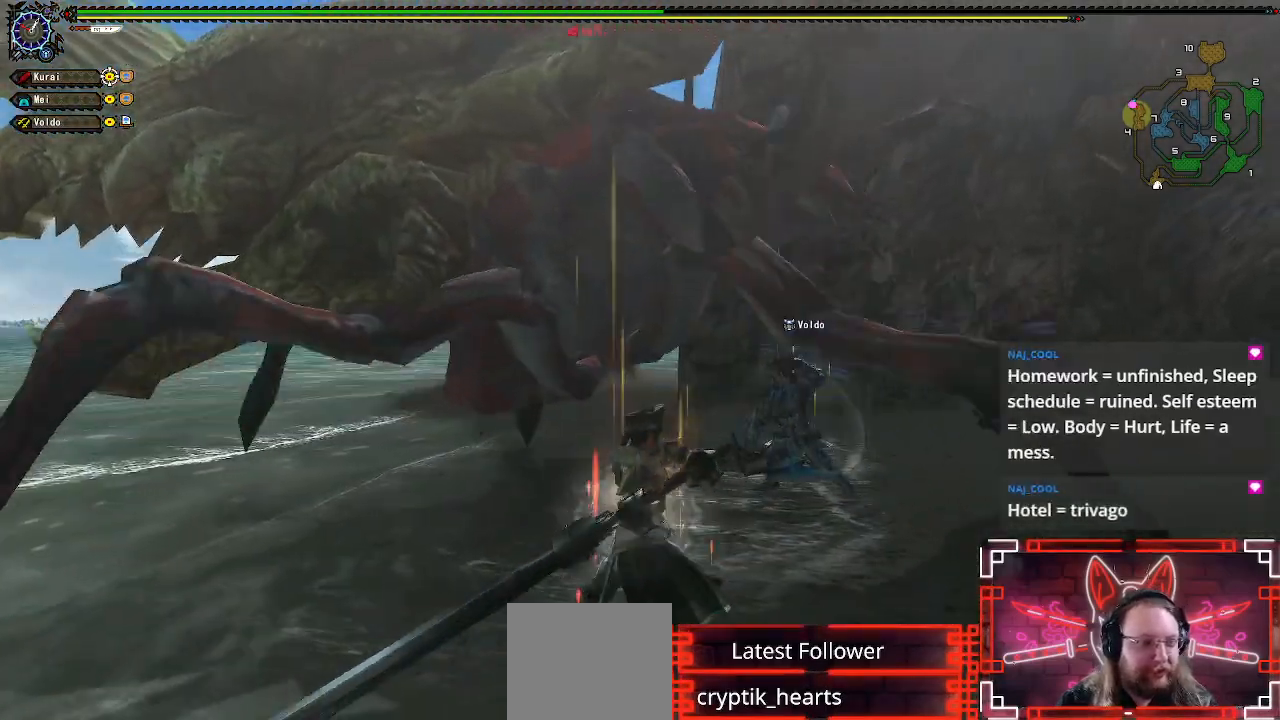
{"buttons": ["Y"], "left_stick": "center", "right_stick": "center", "events": []}
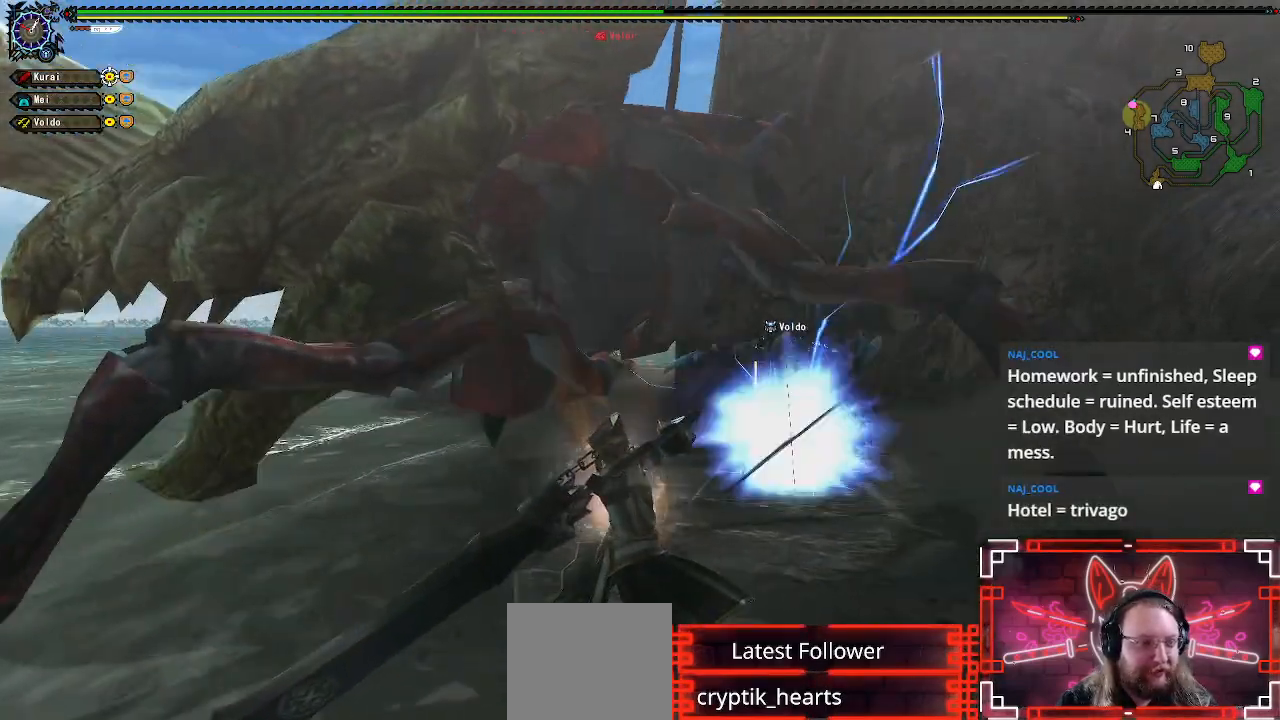
{"buttons": ["Y"], "left_stick": "center", "right_stick": "center", "events": []}